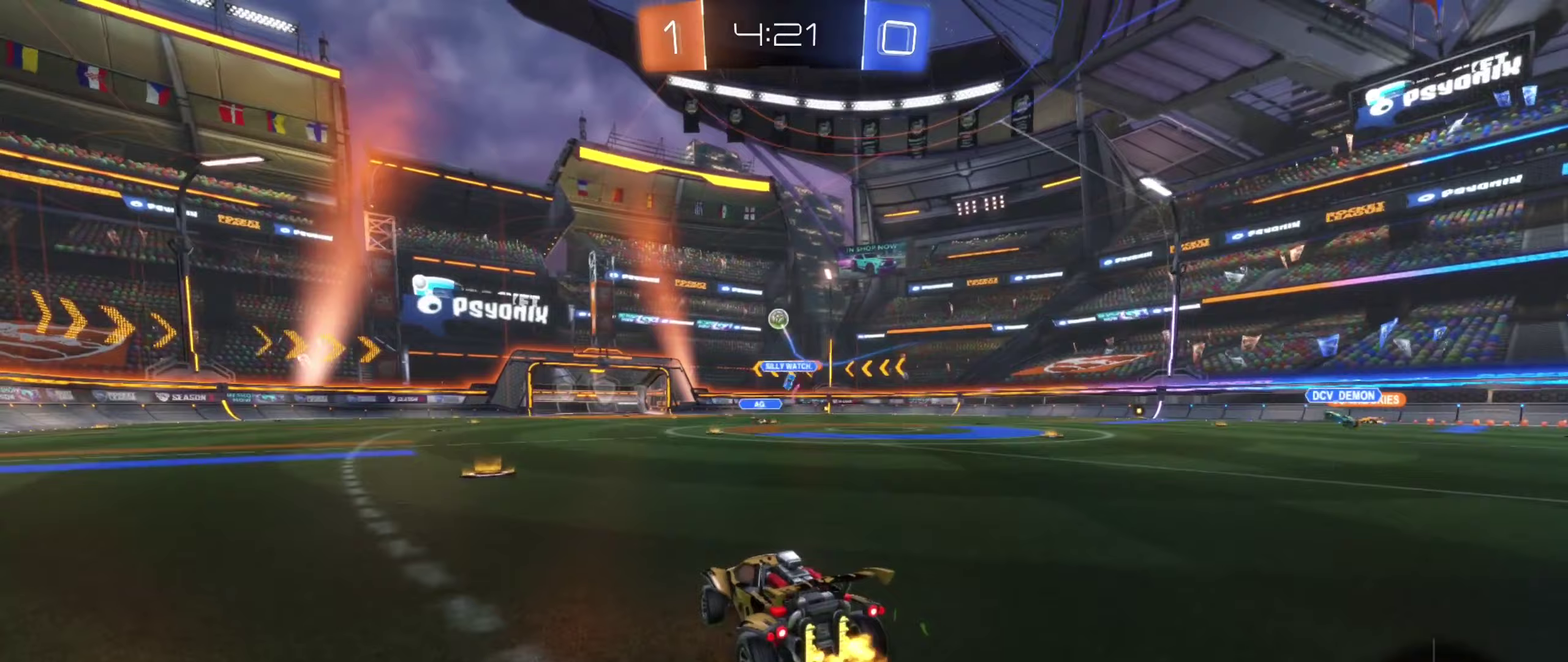
Gameplay with a controller (Xbox layout); each line is a JSON object with the inputs held at the frame after it (dt_ms = milliseconds from this image to that frame). "events" lists button and stick changes between this image and that frame as [ms after this image, input, new state], when the widget could be followed in between. Not read: L2 R2 R3 right_stick.
{"dt_ms": 250, "buttons": ["B"], "left_stick": "left", "events": [[33, "left_stick", "center"], [150, "B", "down"], [183, "left_stick", "left"]]}
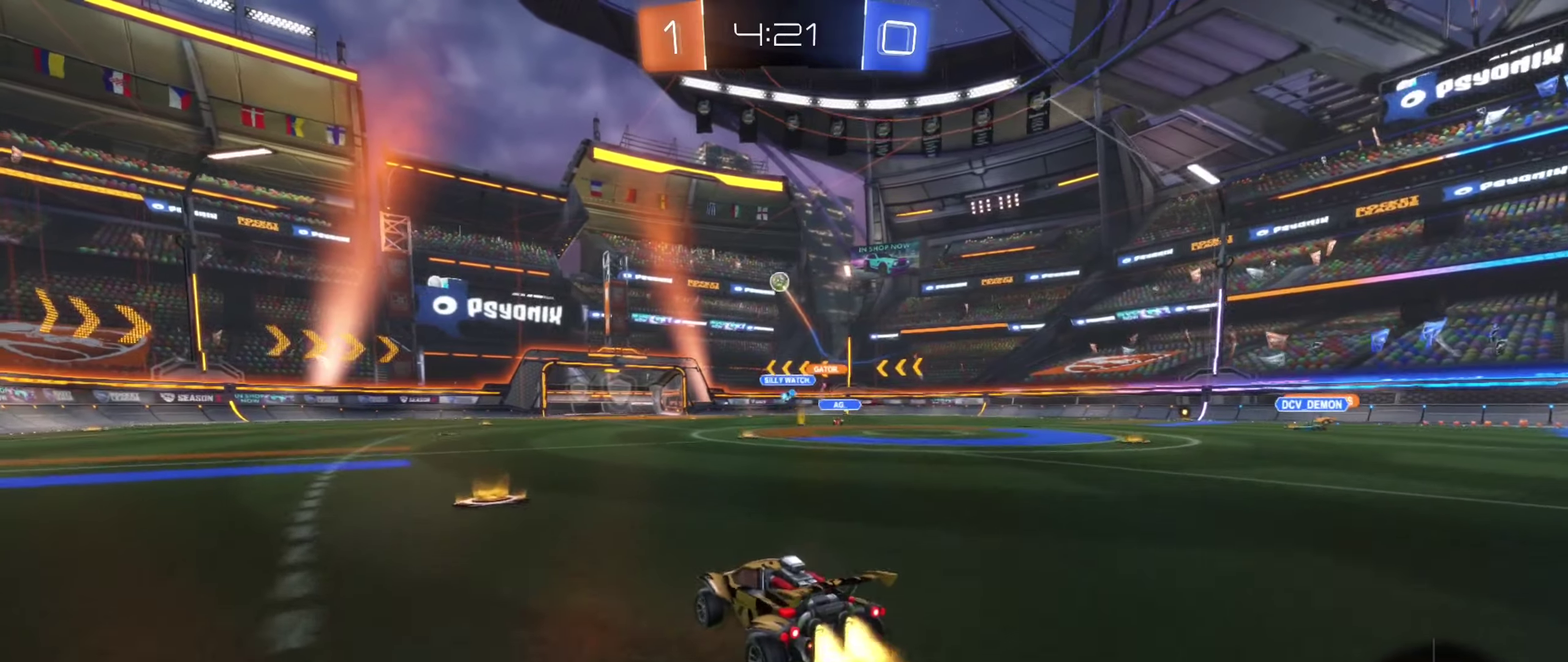
{"dt_ms": 500, "buttons": ["B"], "left_stick": "right", "events": [[83, "left_stick", "center"], [233, "left_stick", "right"]]}
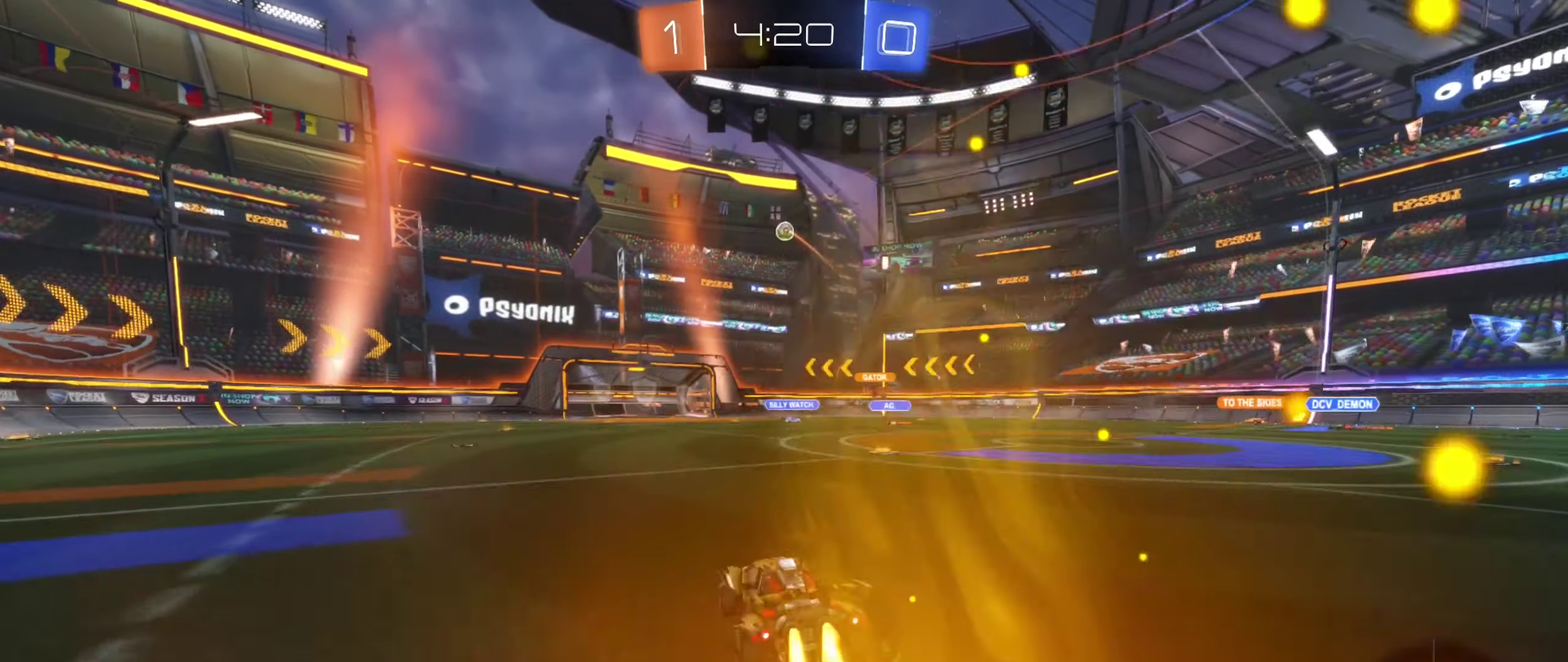
{"dt_ms": 500, "buttons": ["B"], "left_stick": "left", "events": [[17, "left_stick", "center"], [467, "left_stick", "left"]]}
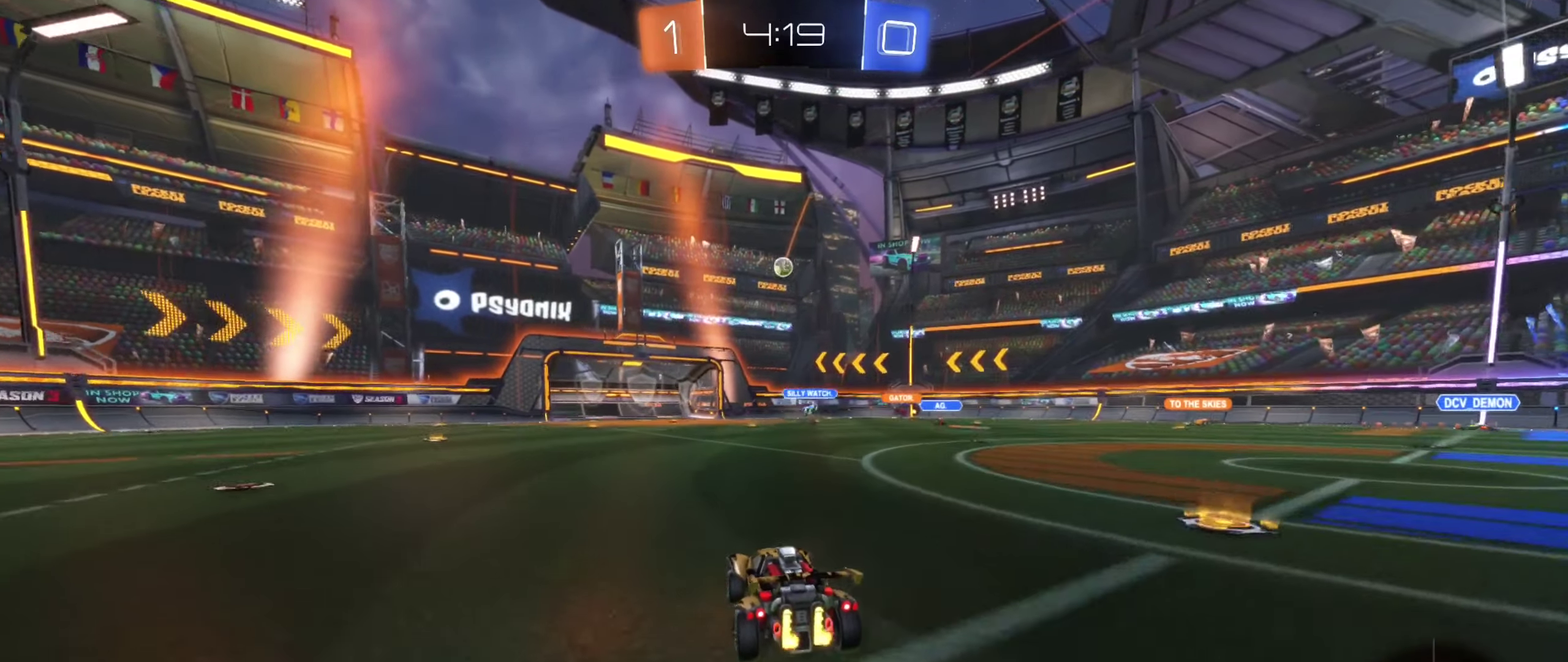
{"dt_ms": 500, "buttons": [], "left_stick": "center", "events": [[33, "B", "up"], [117, "left_stick", "center"], [250, "left_stick", "right"], [483, "left_stick", "center"]]}
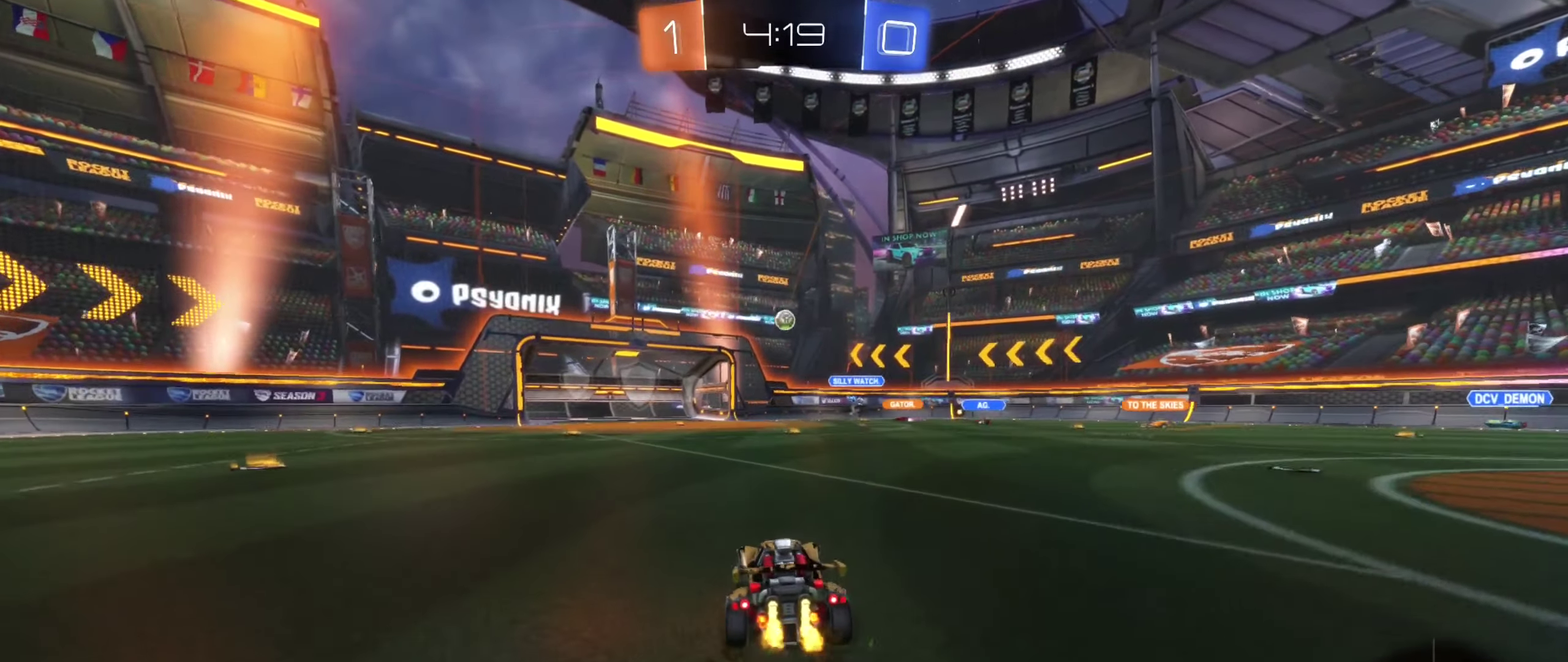
{"dt_ms": 500, "buttons": [], "left_stick": "center", "events": []}
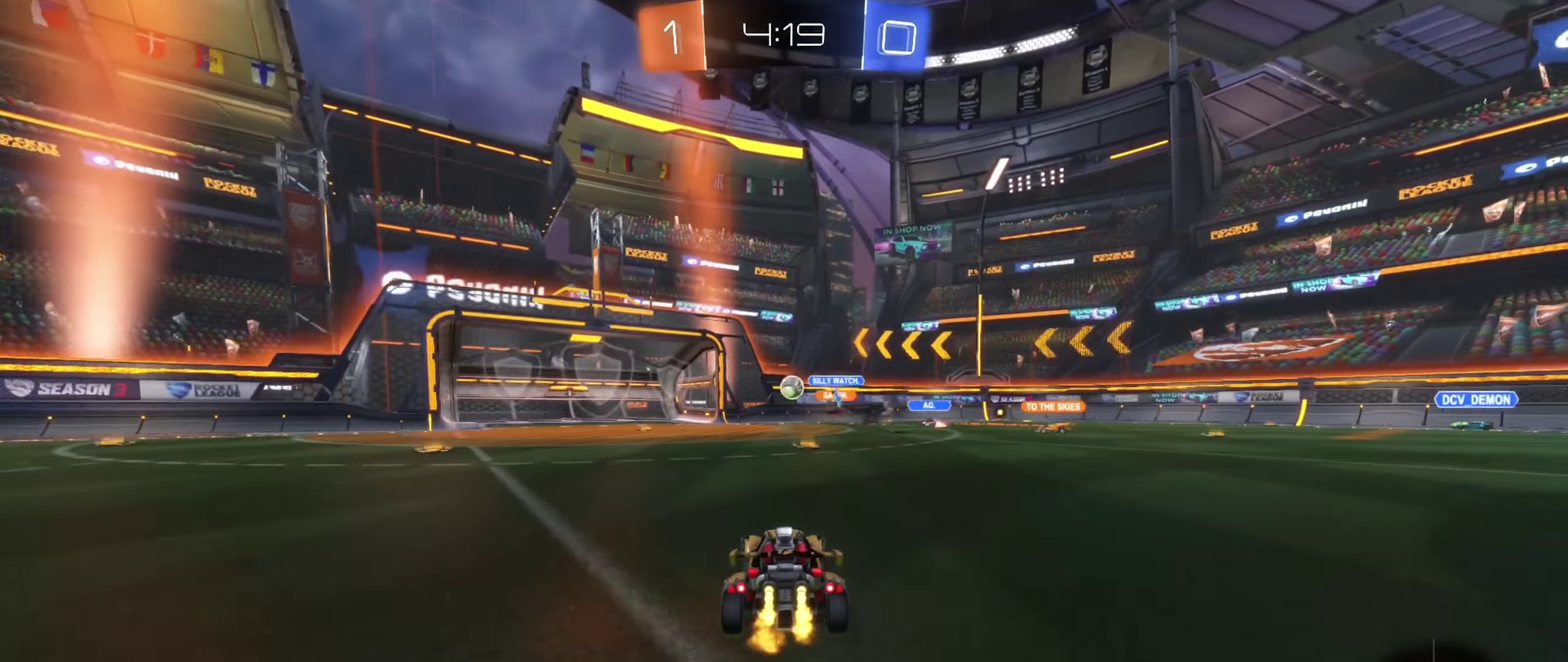
{"dt_ms": 500, "buttons": [], "left_stick": "left", "events": [[150, "left_stick", "right"], [200, "left_stick", "center"], [483, "left_stick", "left"]]}
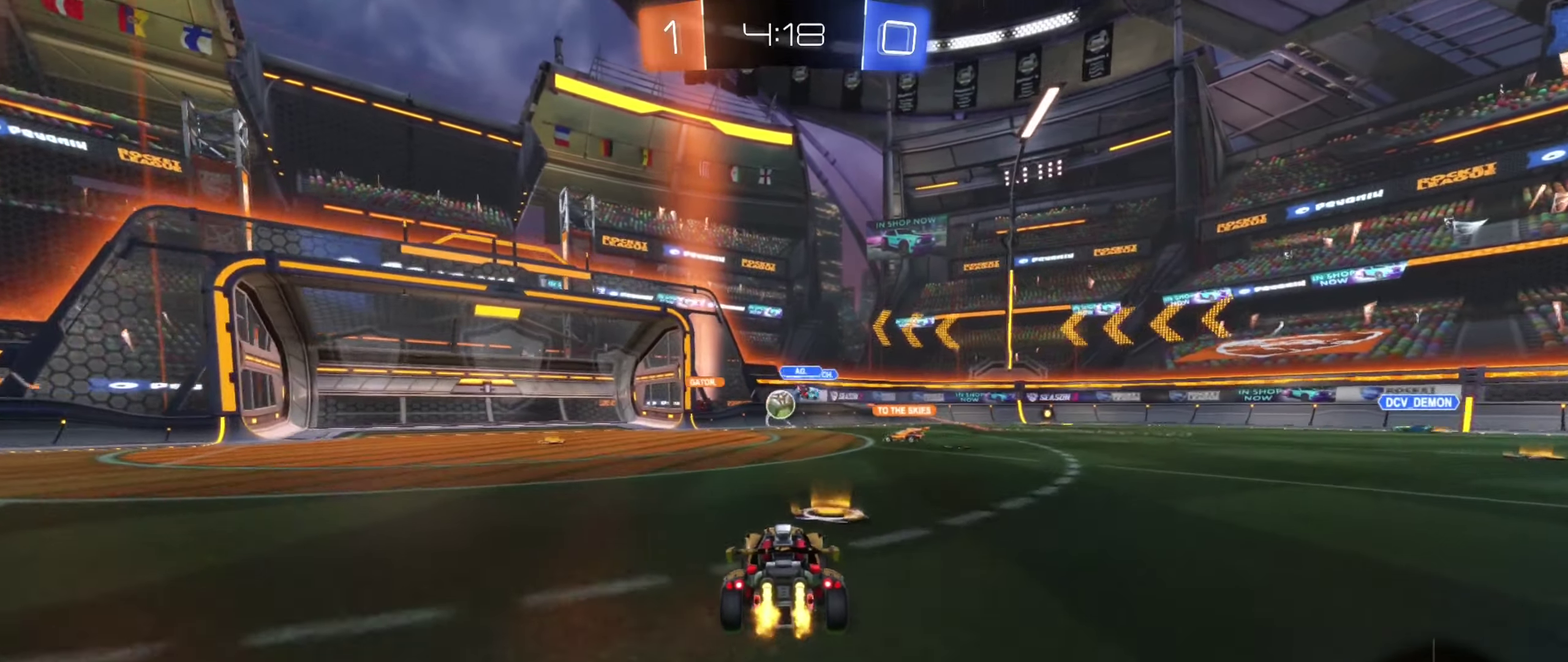
{"dt_ms": 500, "buttons": [], "left_stick": "left", "events": [[200, "left_stick", "center"], [333, "left_stick", "left"]]}
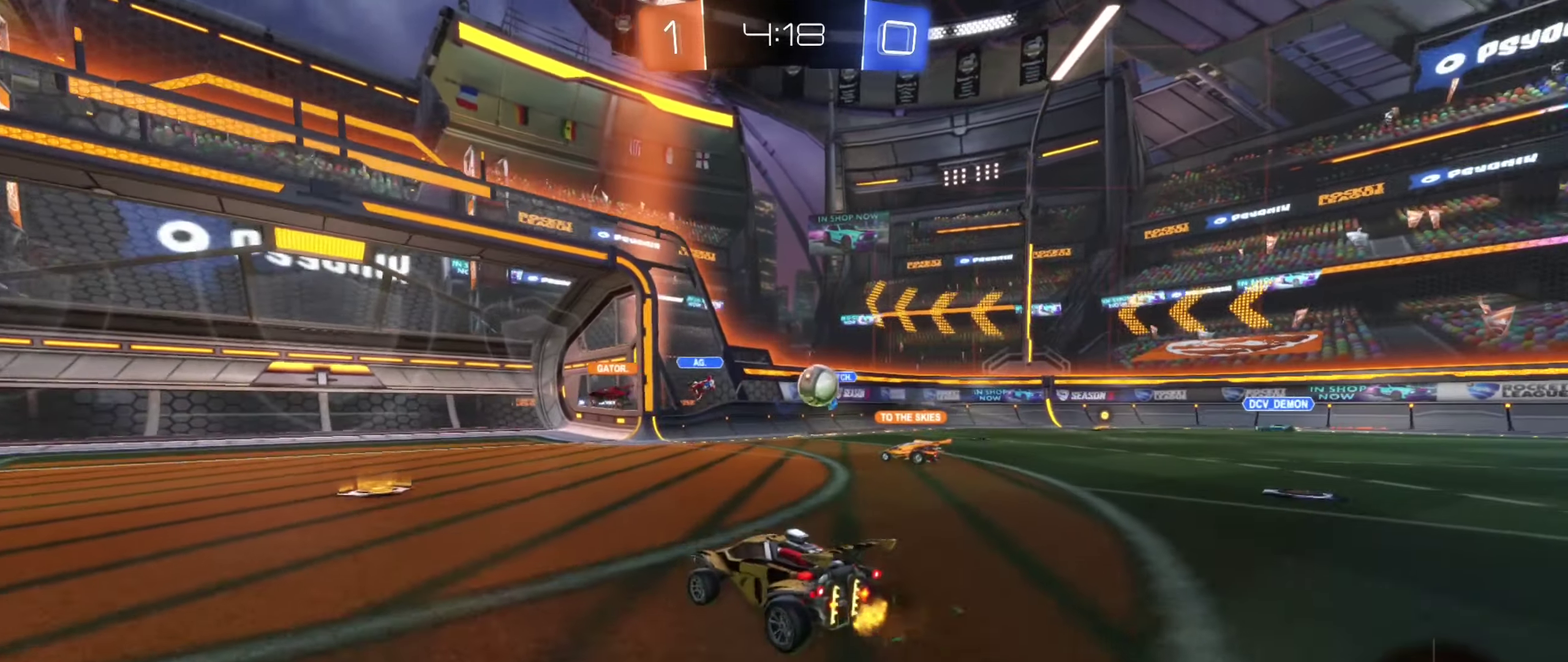
{"dt_ms": 500, "buttons": ["L1"], "left_stick": "right", "events": [[67, "left_stick", "center"], [217, "left_stick", "left"], [467, "left_stick", "right"], [483, "L1", "down"]]}
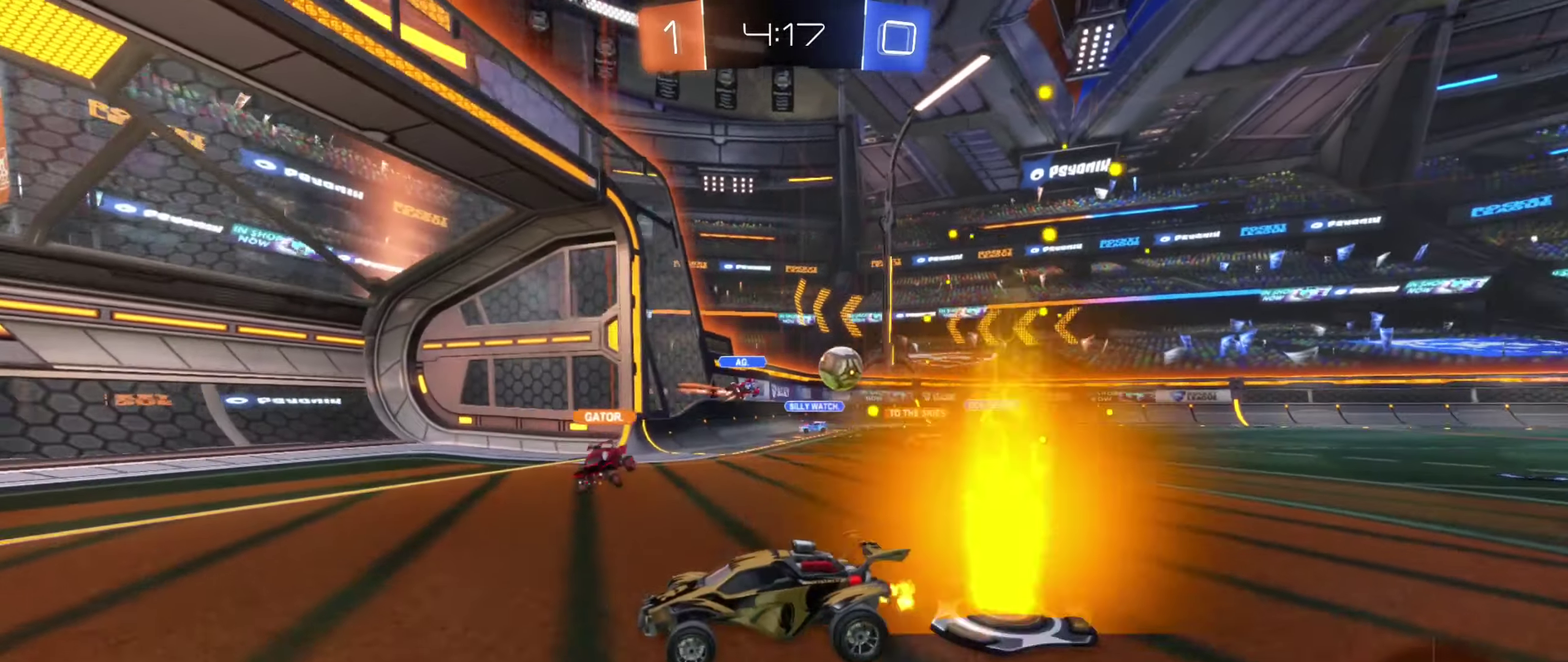
{"dt_ms": 500, "buttons": [], "left_stick": "right", "events": [[333, "L1", "up"]]}
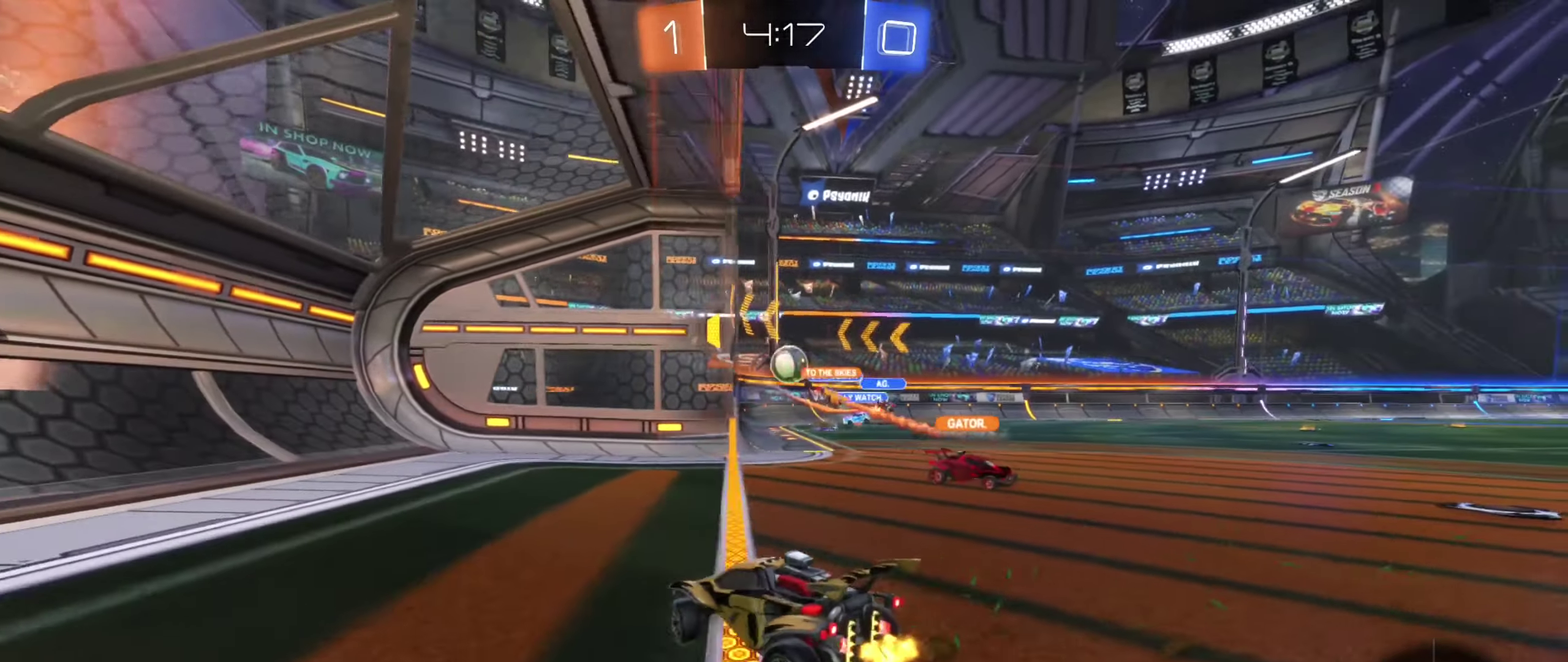
{"dt_ms": 500, "buttons": [], "left_stick": "center", "events": [[483, "left_stick", "center"]]}